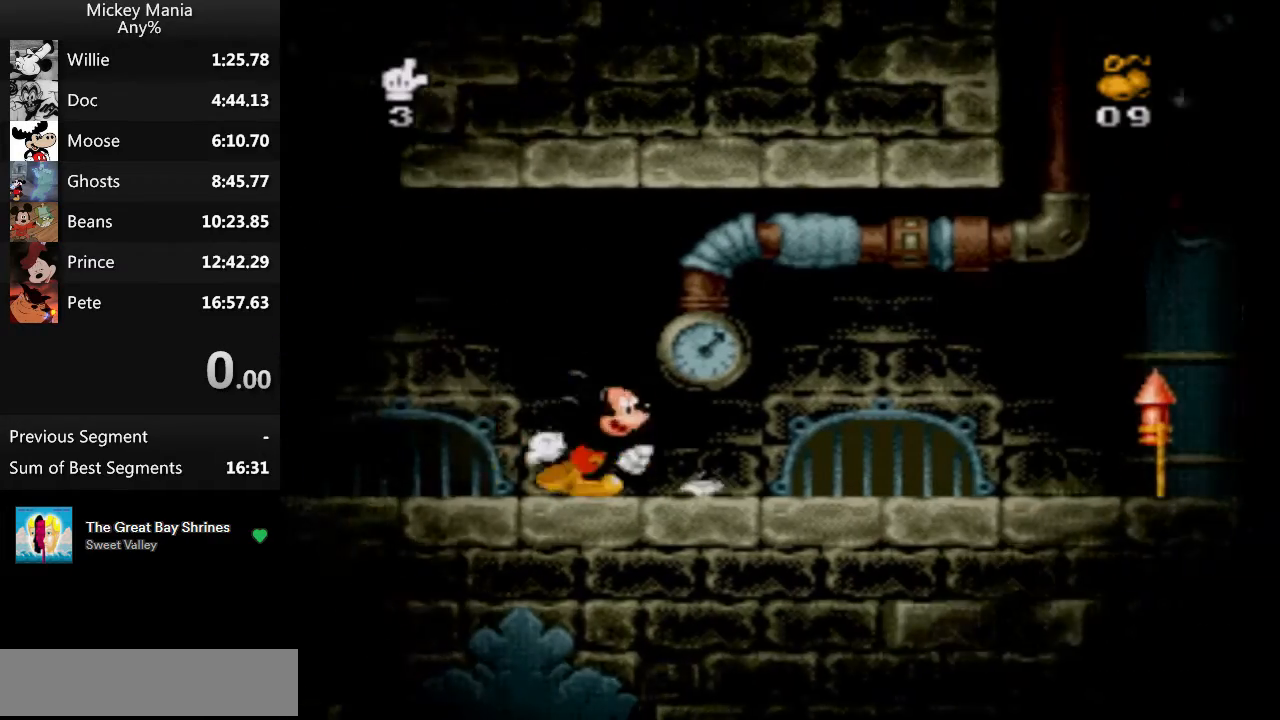
Gameplay with a controller (Nintendo layout); each line is a JSON object with the inputs held at the frame after it. "events" lists button and stick changes between this image and that frame as [ms after this image, input, new state], when the widget could be followed in between. Not read: L3 R3.
{"buttons": ["DPAD_RIGHT"], "events": []}
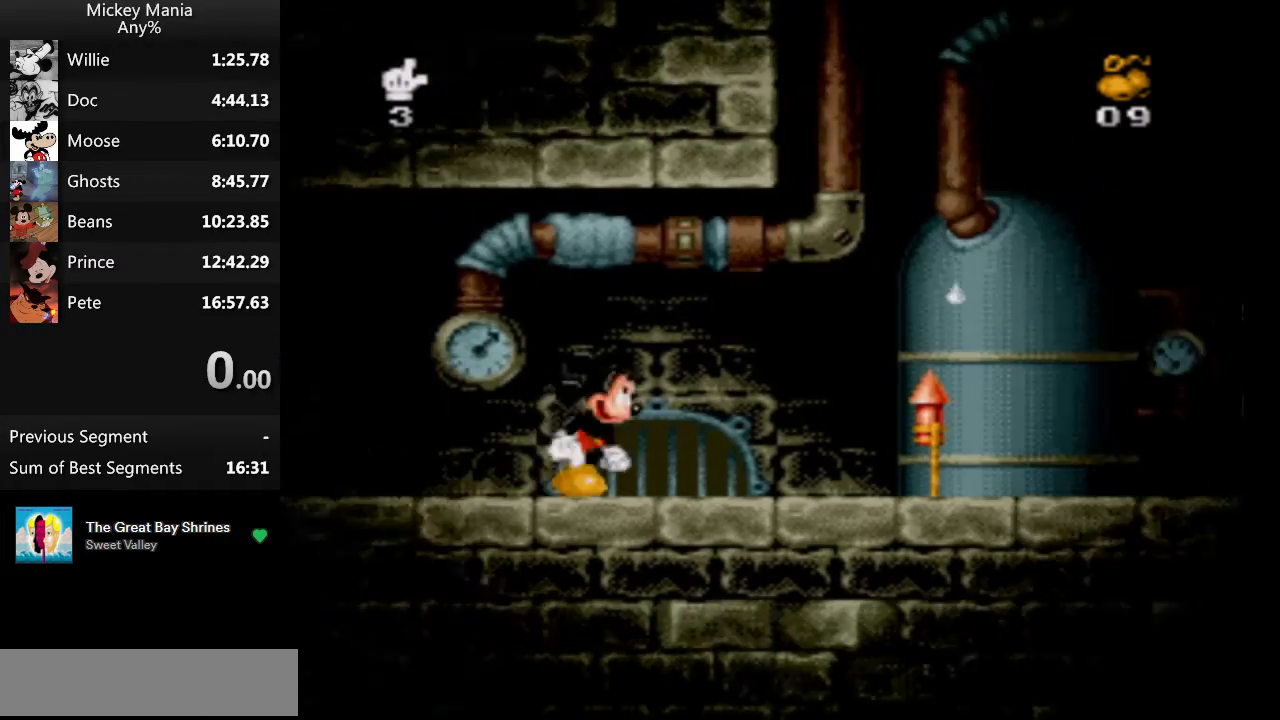
{"buttons": ["DPAD_RIGHT"], "events": []}
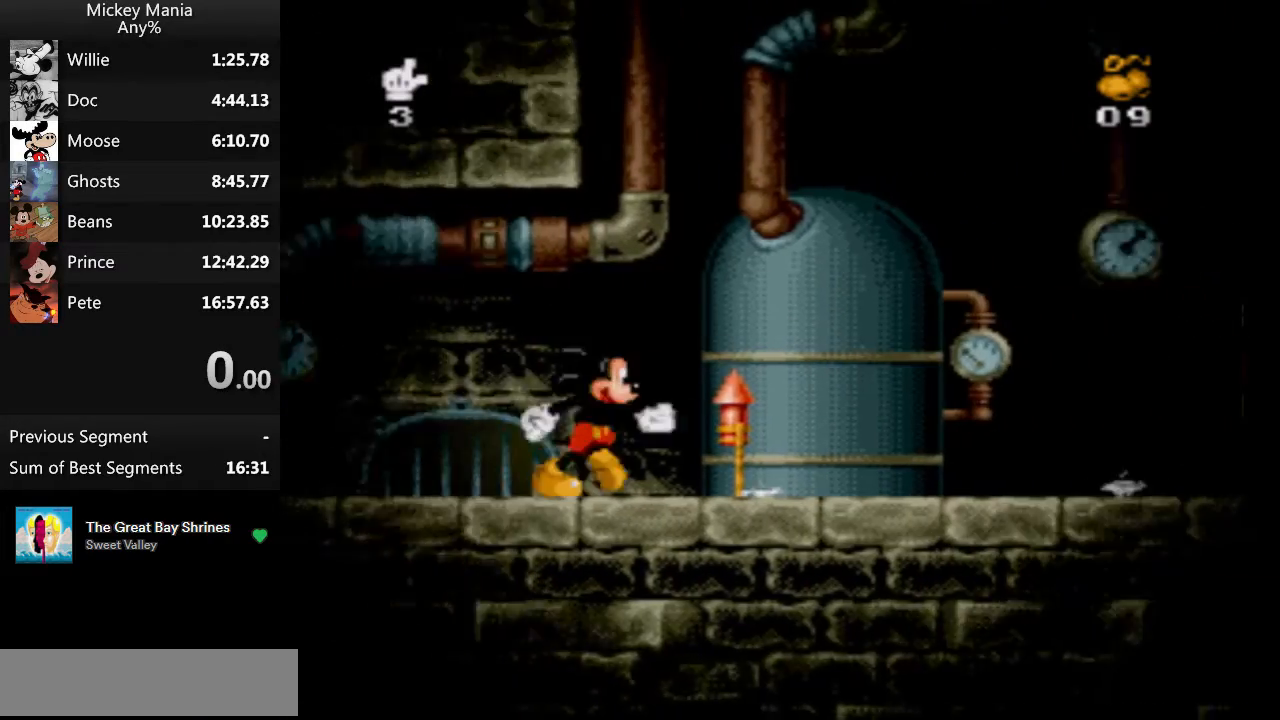
{"buttons": ["DPAD_RIGHT"], "events": []}
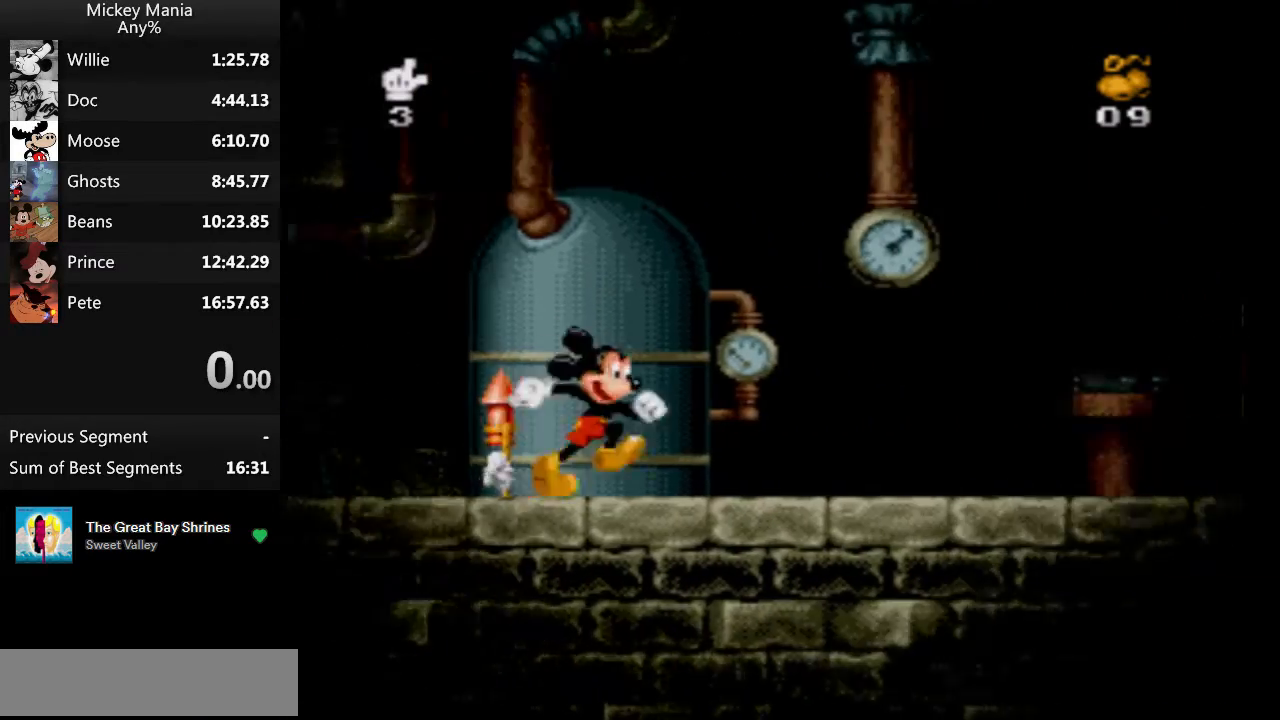
{"buttons": ["B", "DPAD_RIGHT"], "events": [[267, "B", "down"]]}
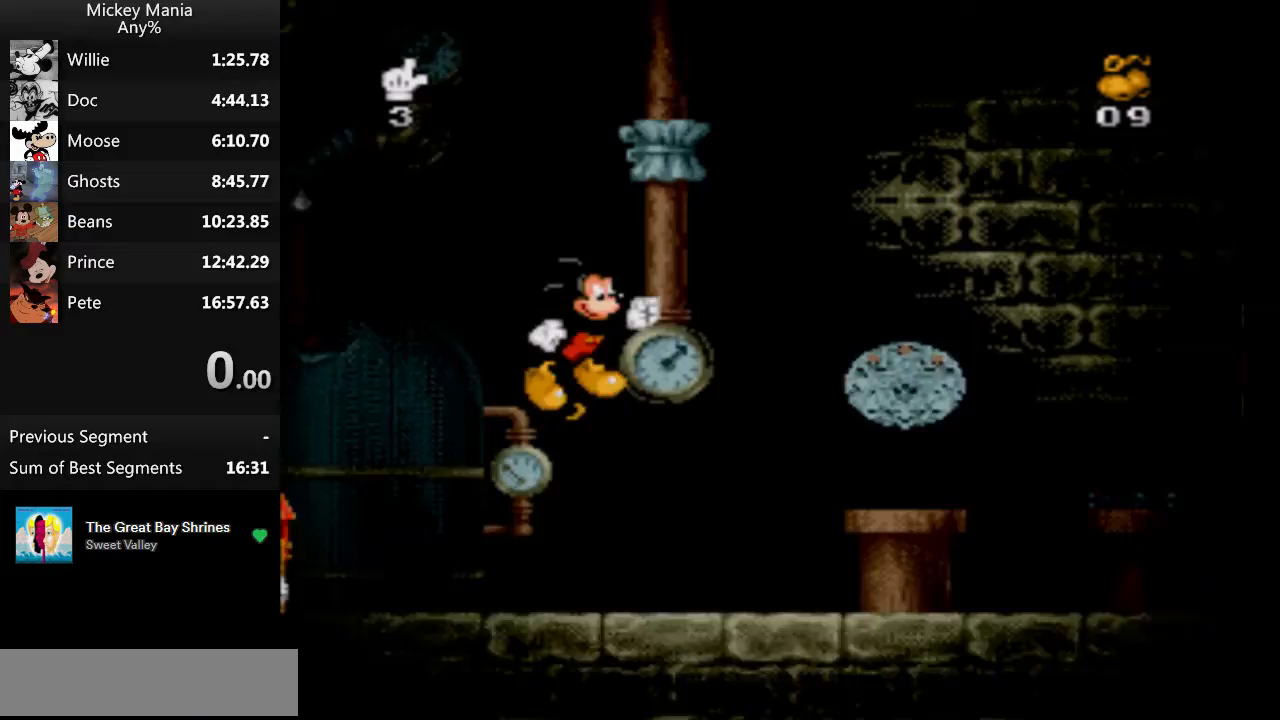
{"buttons": ["B", "DPAD_RIGHT"], "events": []}
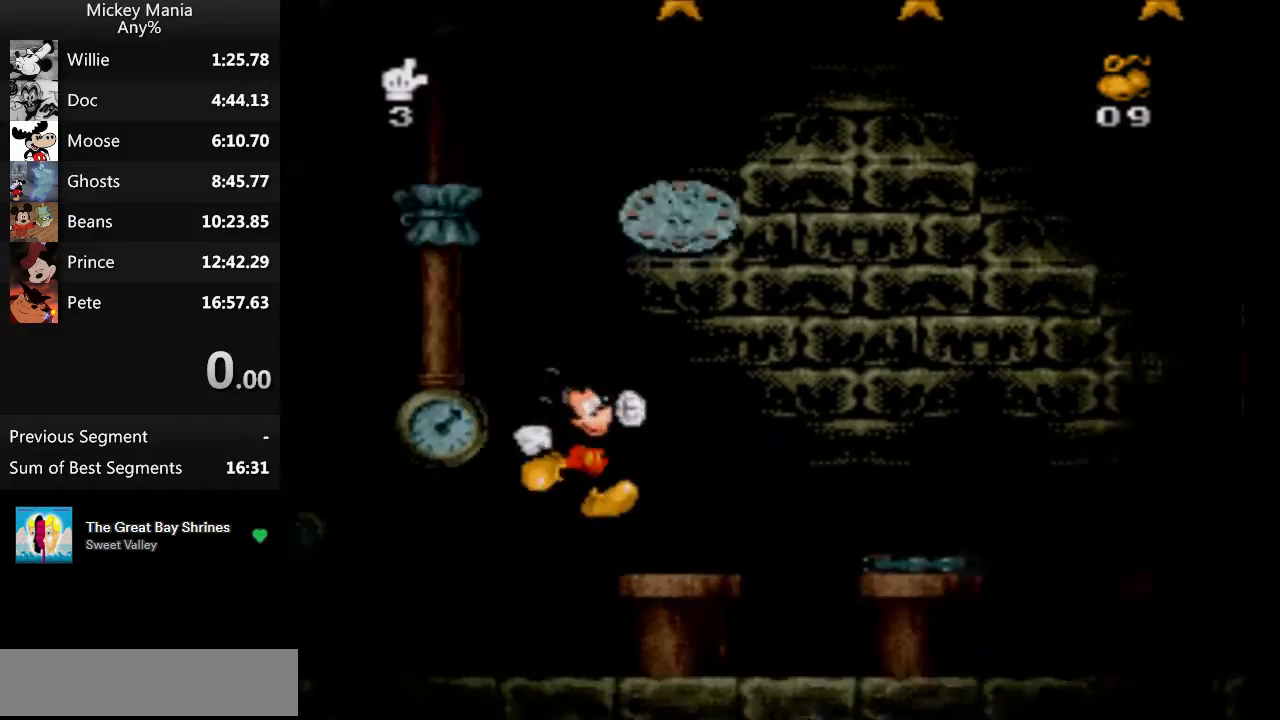
{"buttons": ["B", "DPAD_RIGHT"], "events": []}
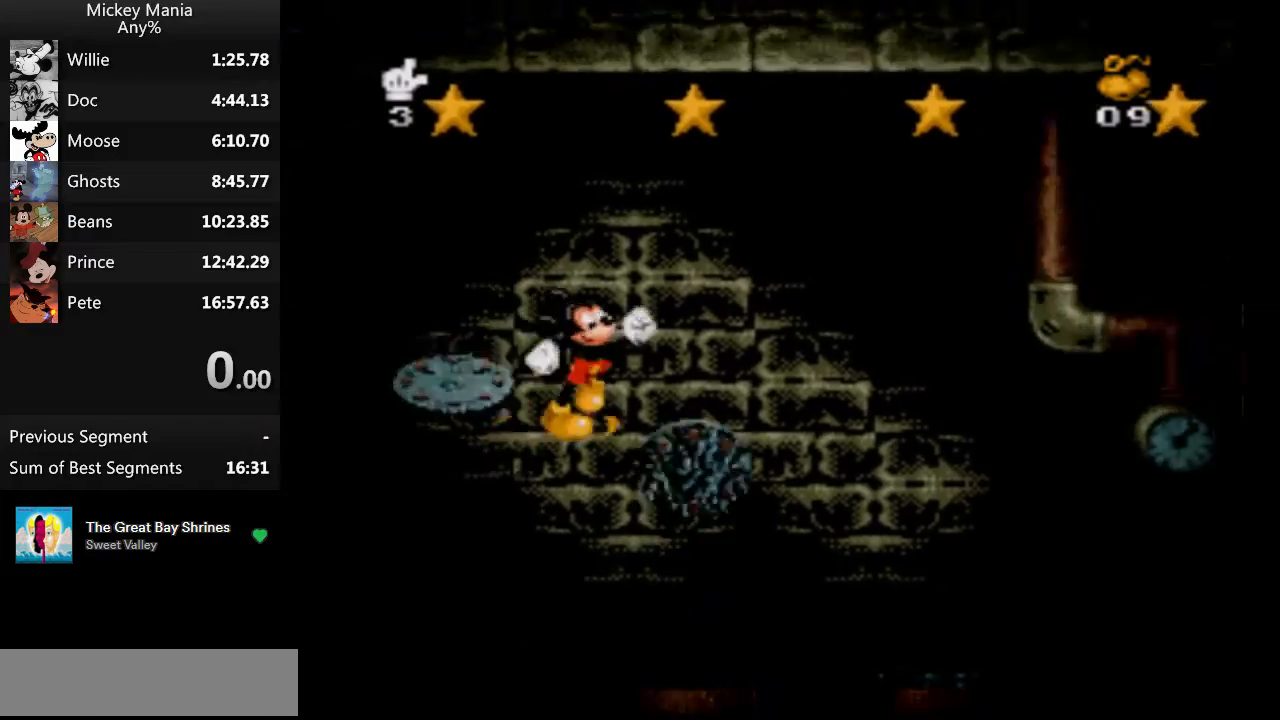
{"buttons": ["B", "DPAD_RIGHT"], "events": []}
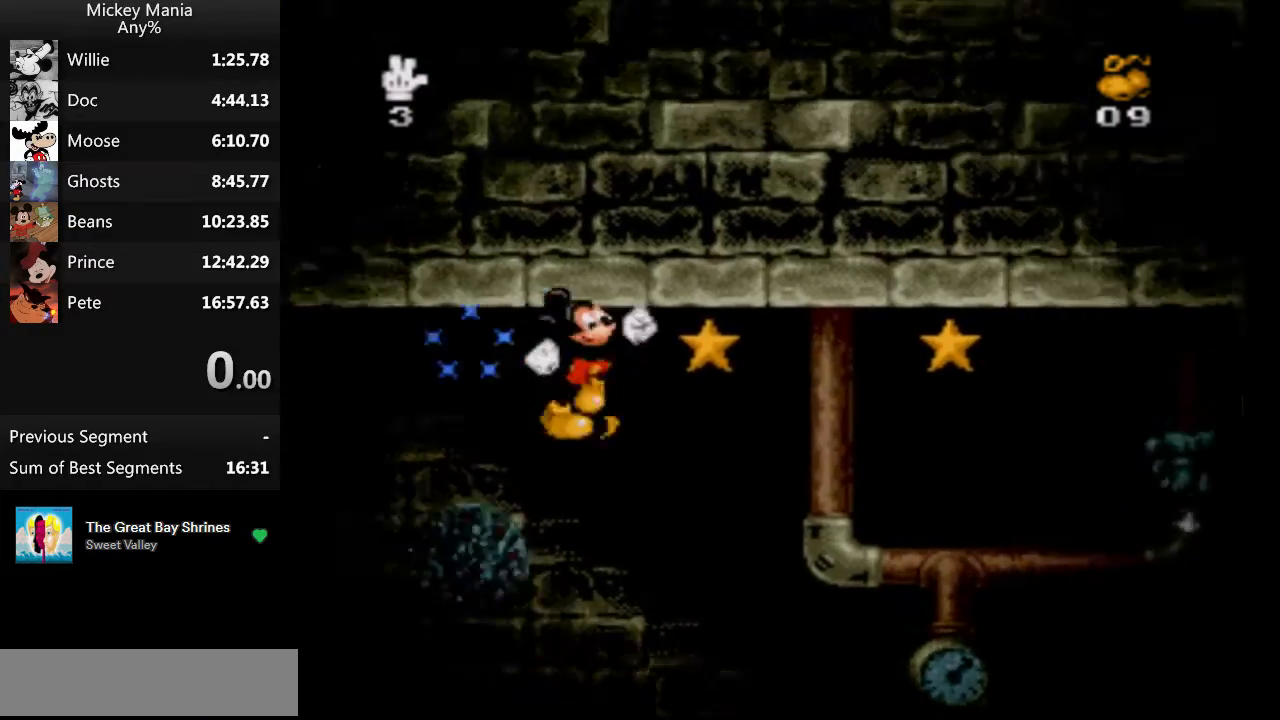
{"buttons": ["B", "DPAD_RIGHT"], "events": []}
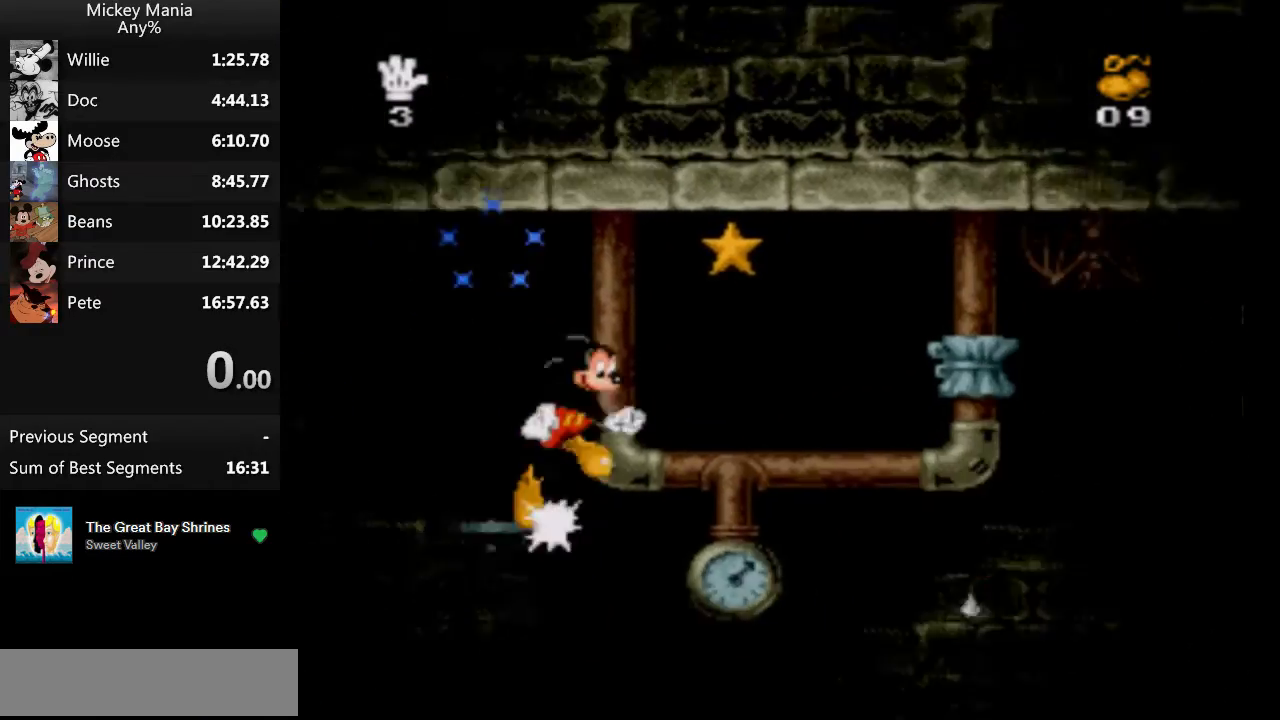
{"buttons": ["B", "DPAD_RIGHT"], "events": []}
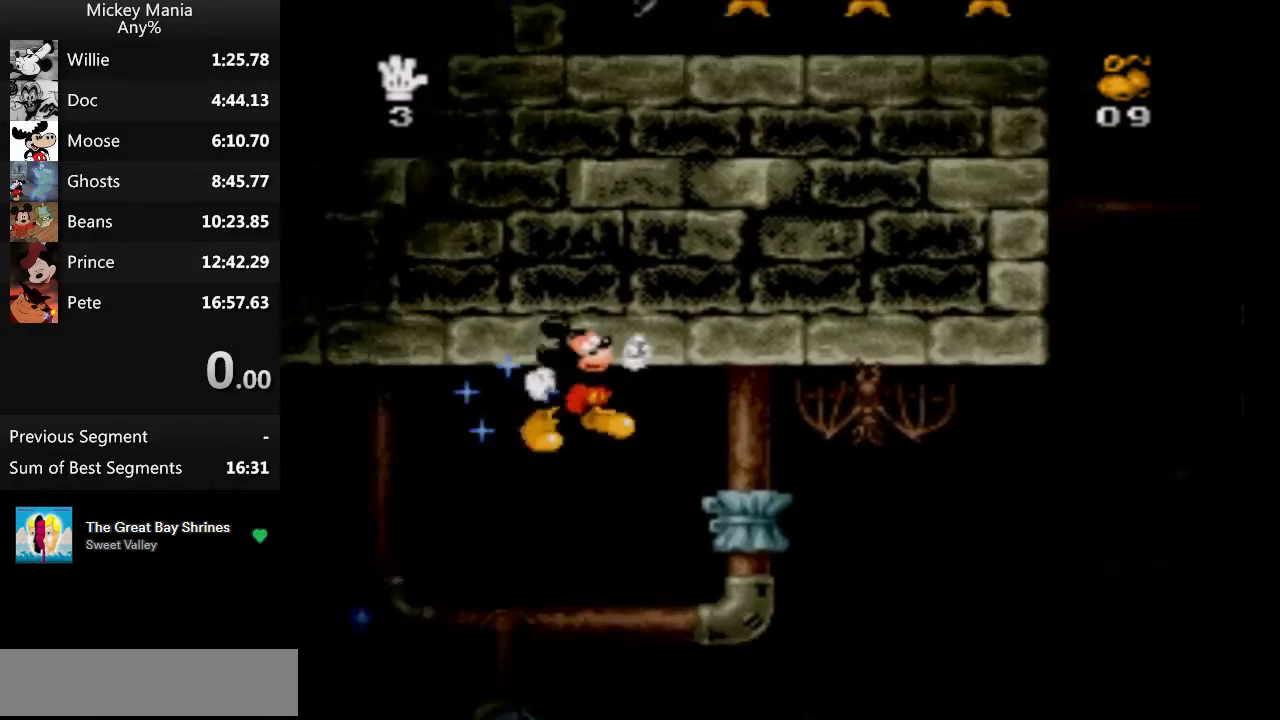
{"buttons": ["B", "DPAD_RIGHT"], "events": []}
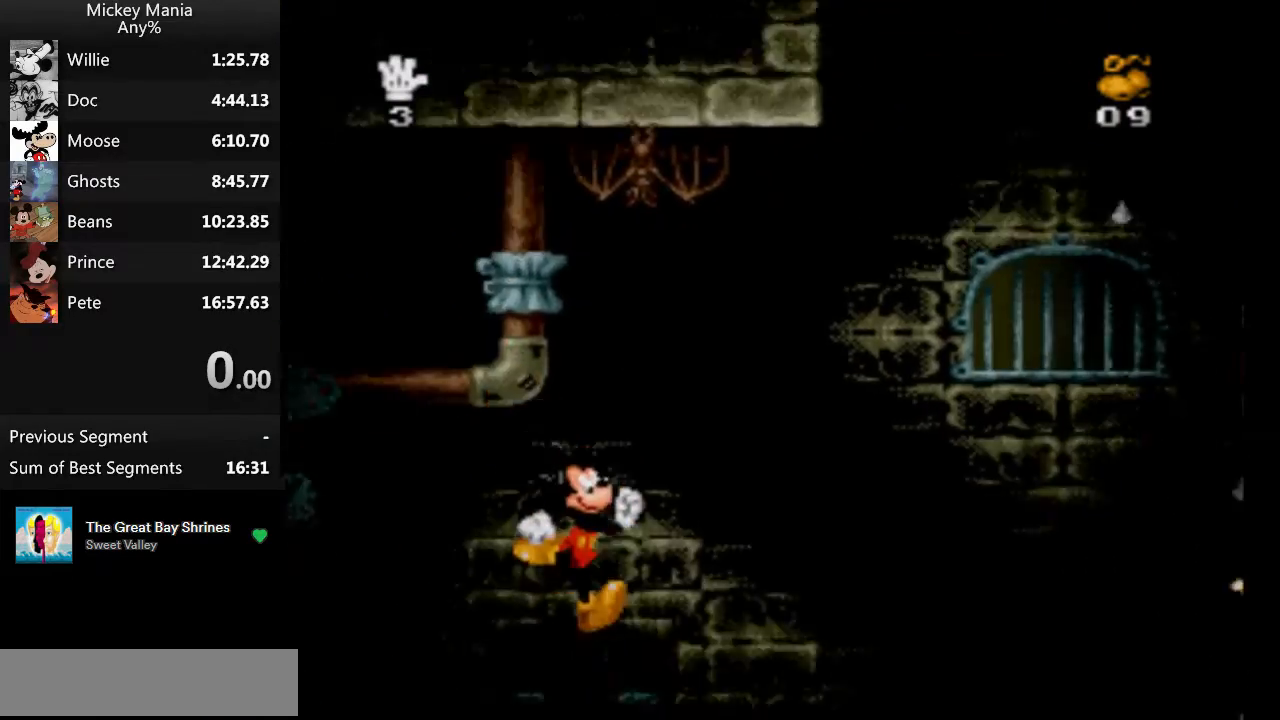
{"buttons": ["B", "DPAD_RIGHT"], "events": []}
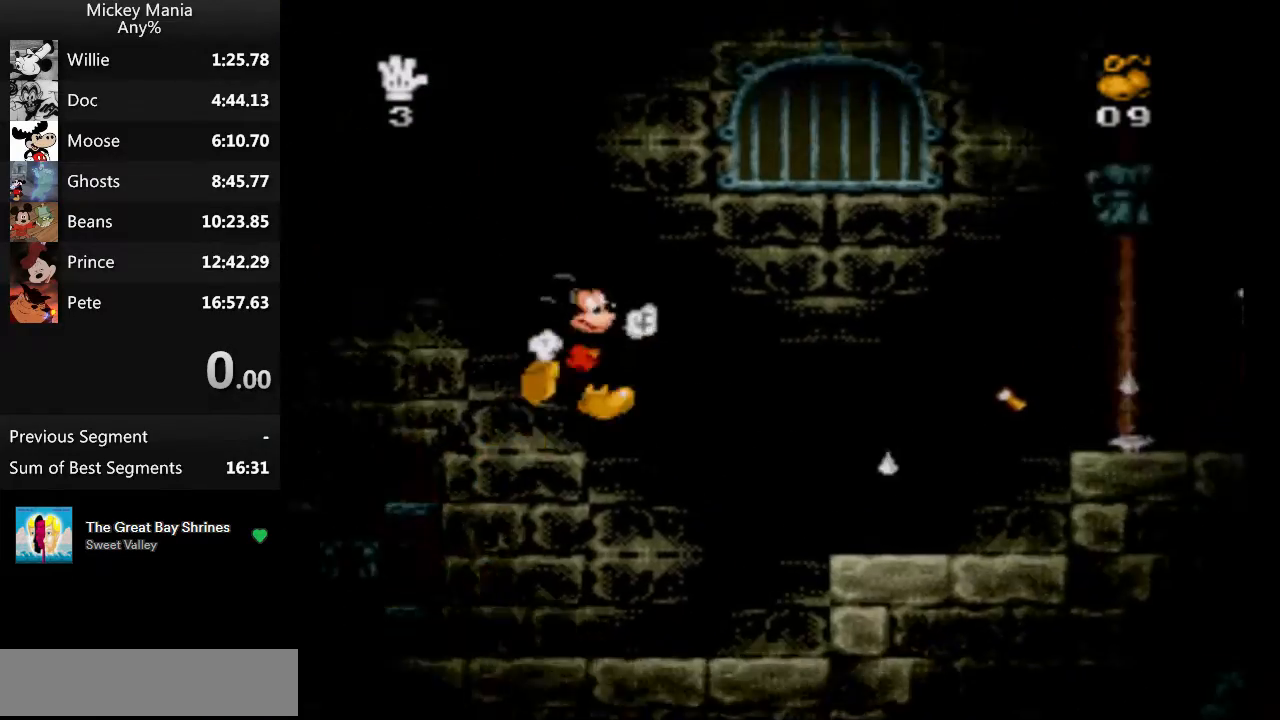
{"buttons": ["DPAD_RIGHT"], "events": [[333, "B", "up"]]}
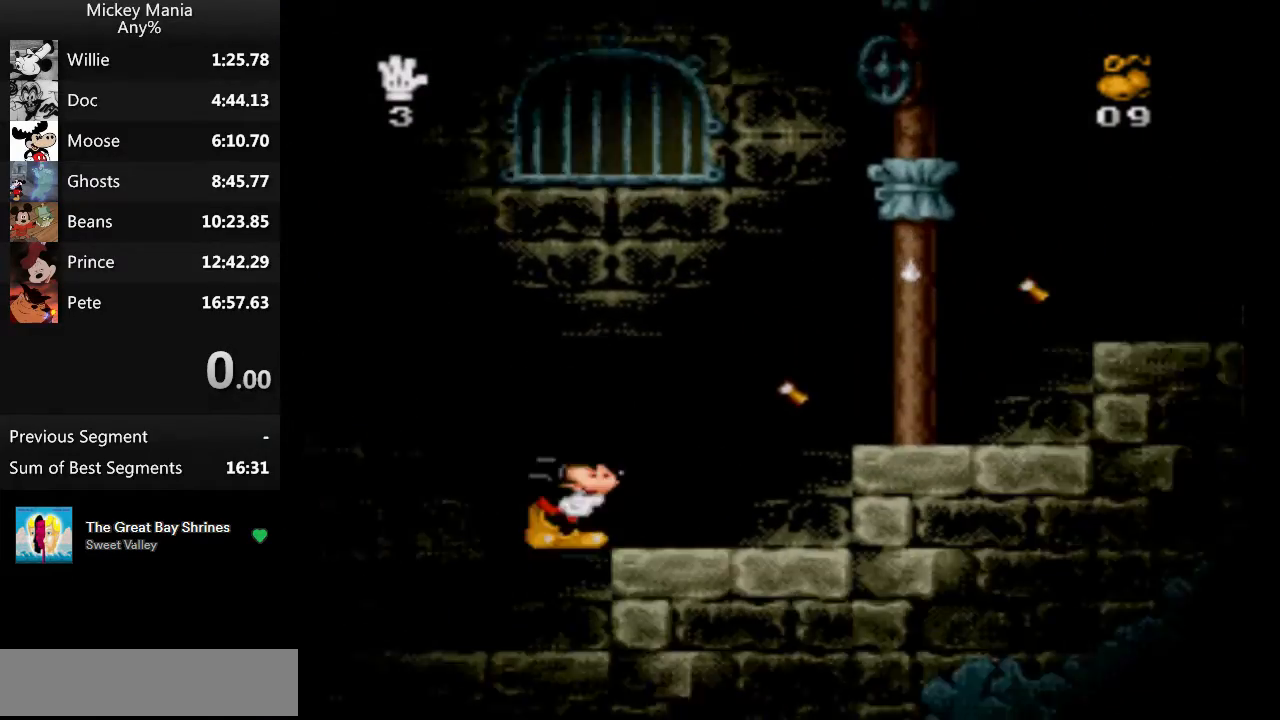
{"buttons": ["DPAD_RIGHT"], "events": [[67, "B", "down"], [233, "B", "up"]]}
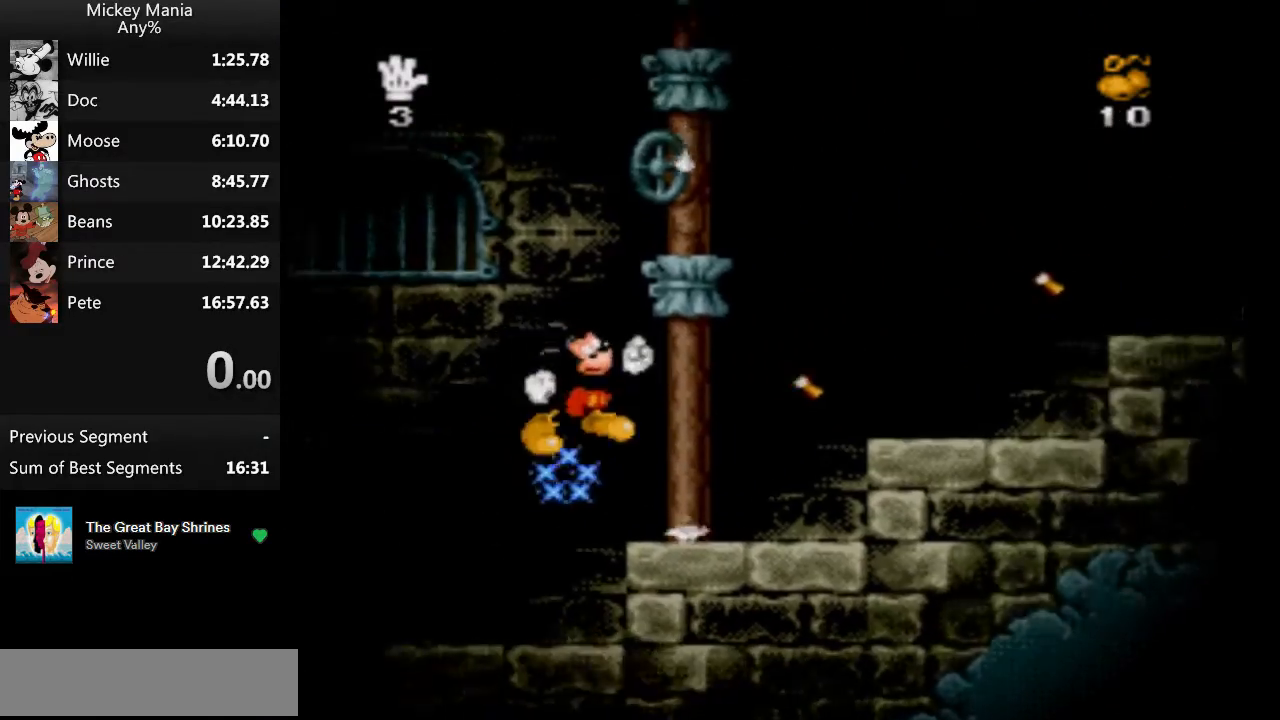
{"buttons": ["DPAD_RIGHT"], "events": [[233, "B", "down"], [333, "B", "up"]]}
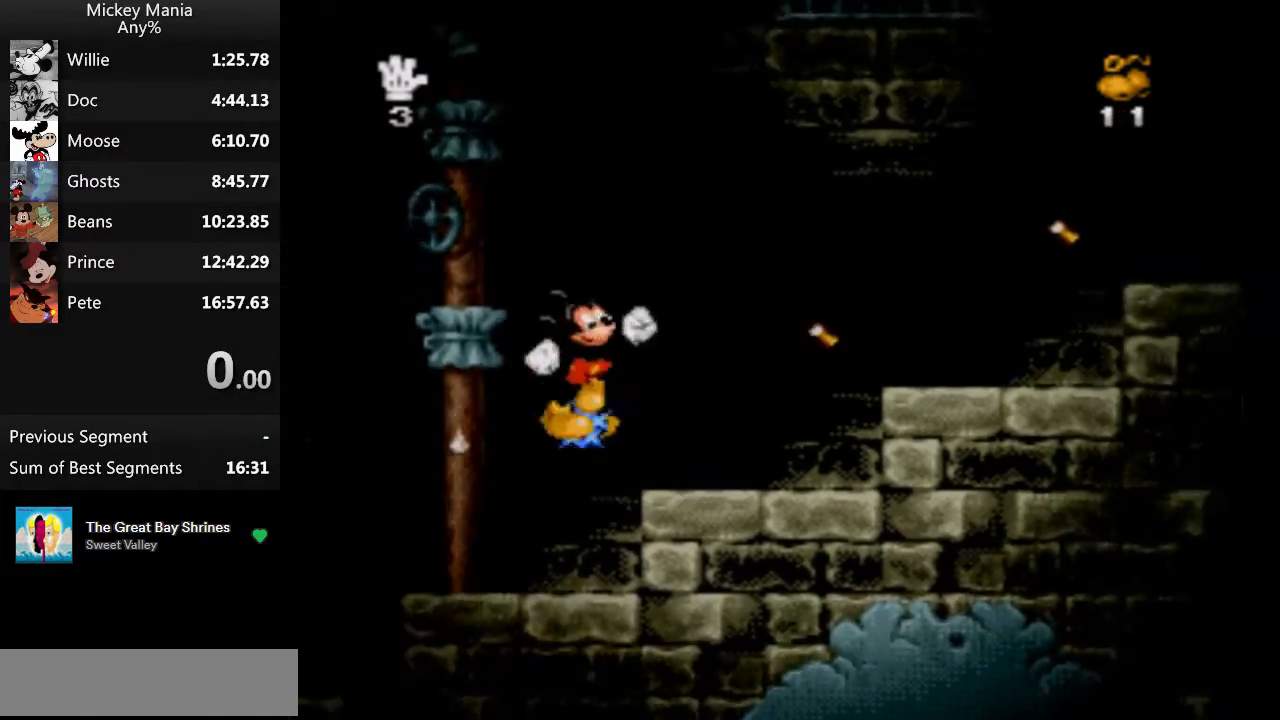
{"buttons": ["DPAD_RIGHT"], "events": [[300, "B", "down"], [433, "B", "up"]]}
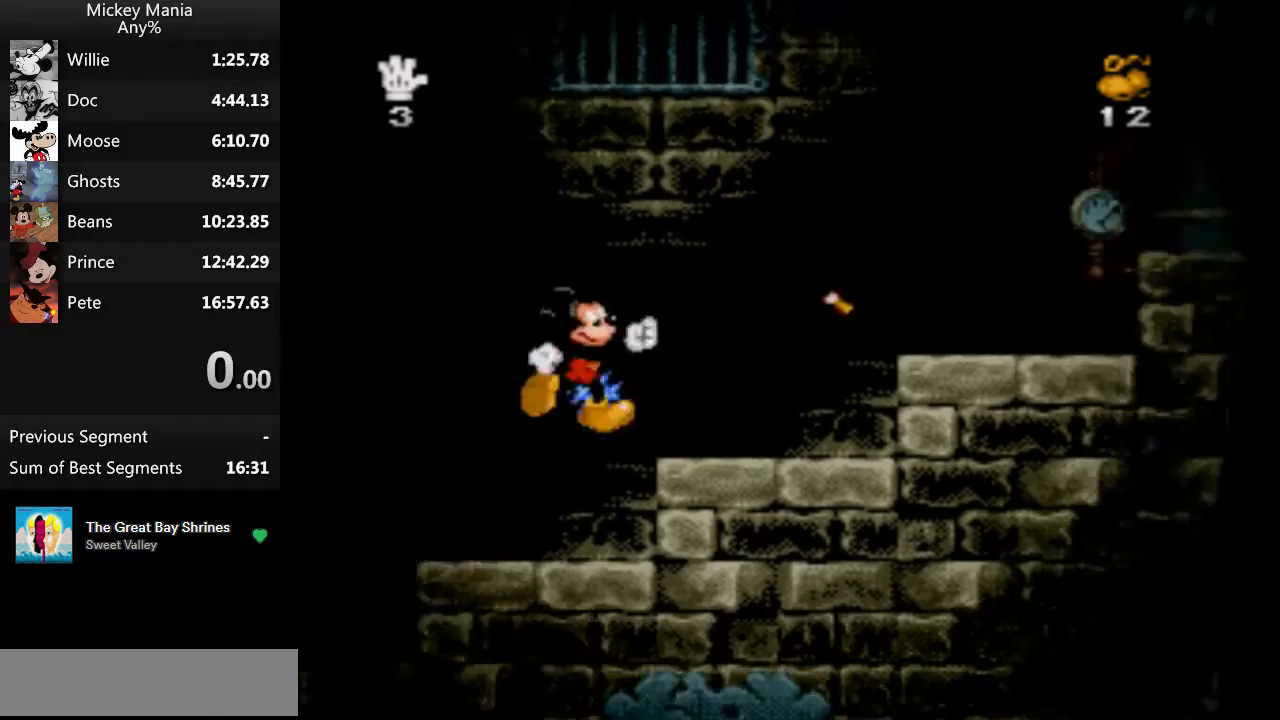
{"buttons": ["DPAD_RIGHT"], "events": [[333, "B", "down"], [500, "B", "up"]]}
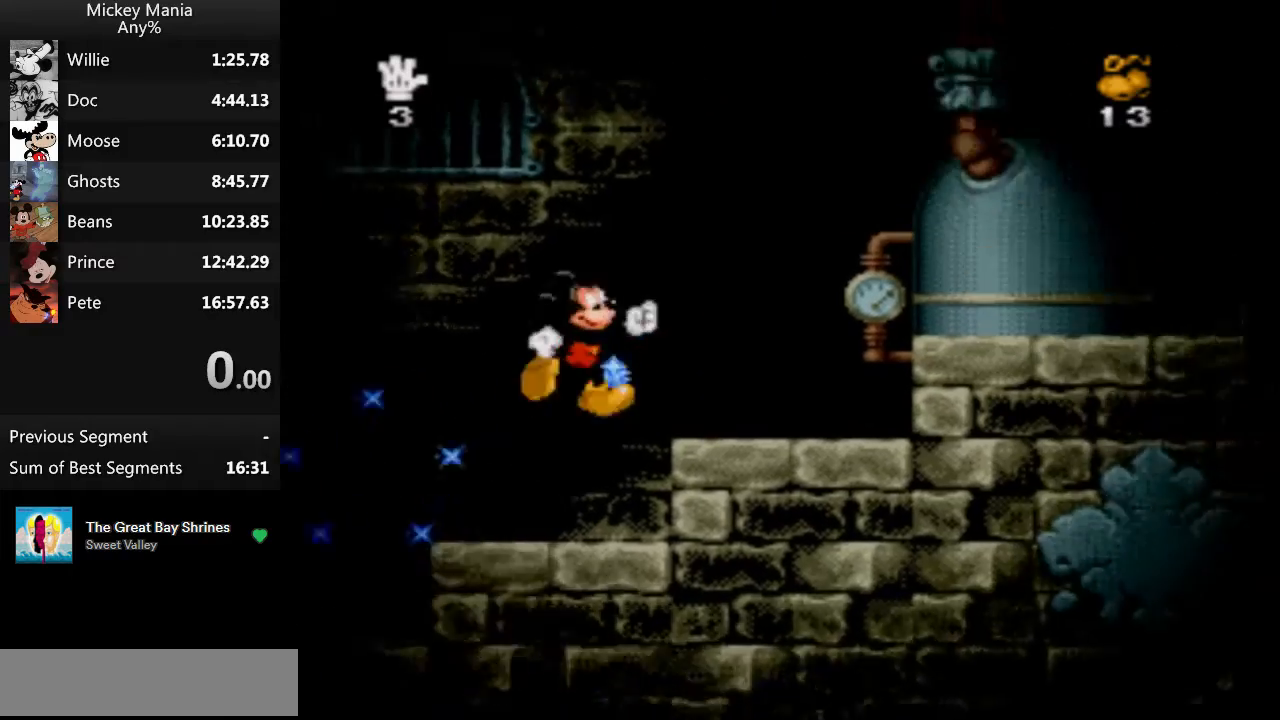
{"buttons": ["B", "DPAD_RIGHT"], "events": [[467, "B", "down"]]}
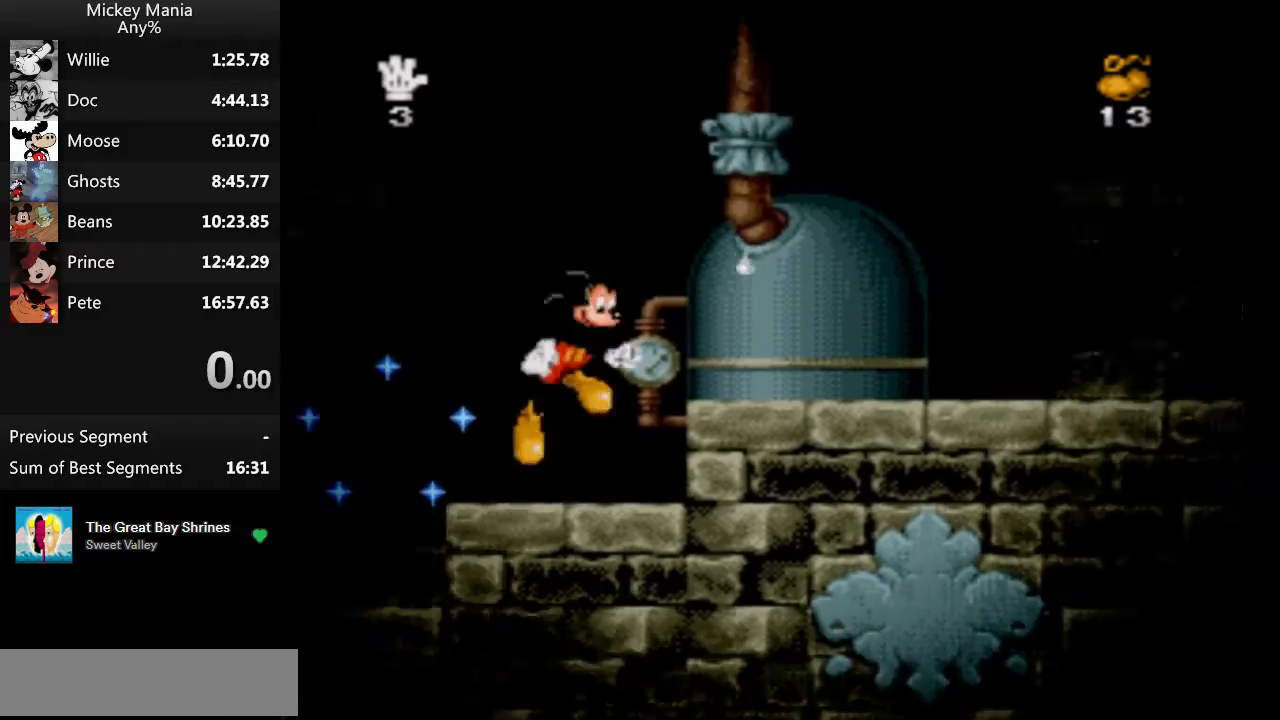
{"buttons": ["B", "DPAD_RIGHT"], "events": []}
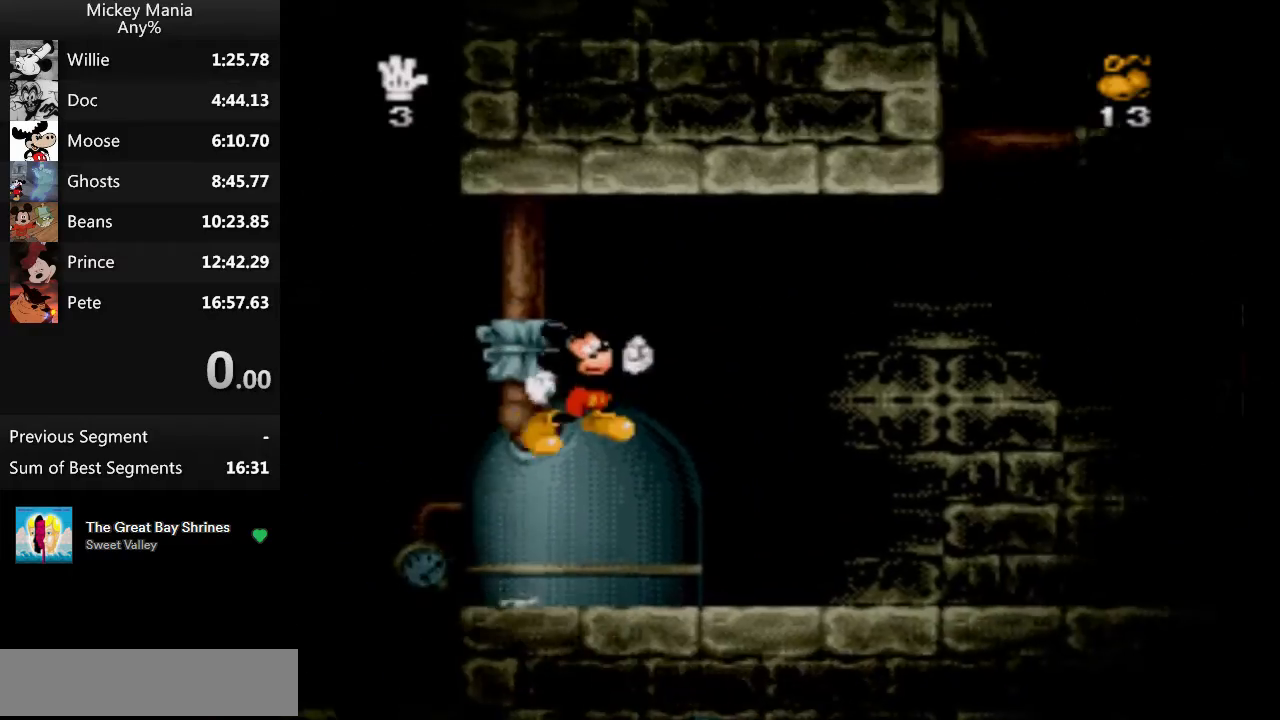
{"buttons": ["DPAD_RIGHT"], "events": [[200, "B", "up"]]}
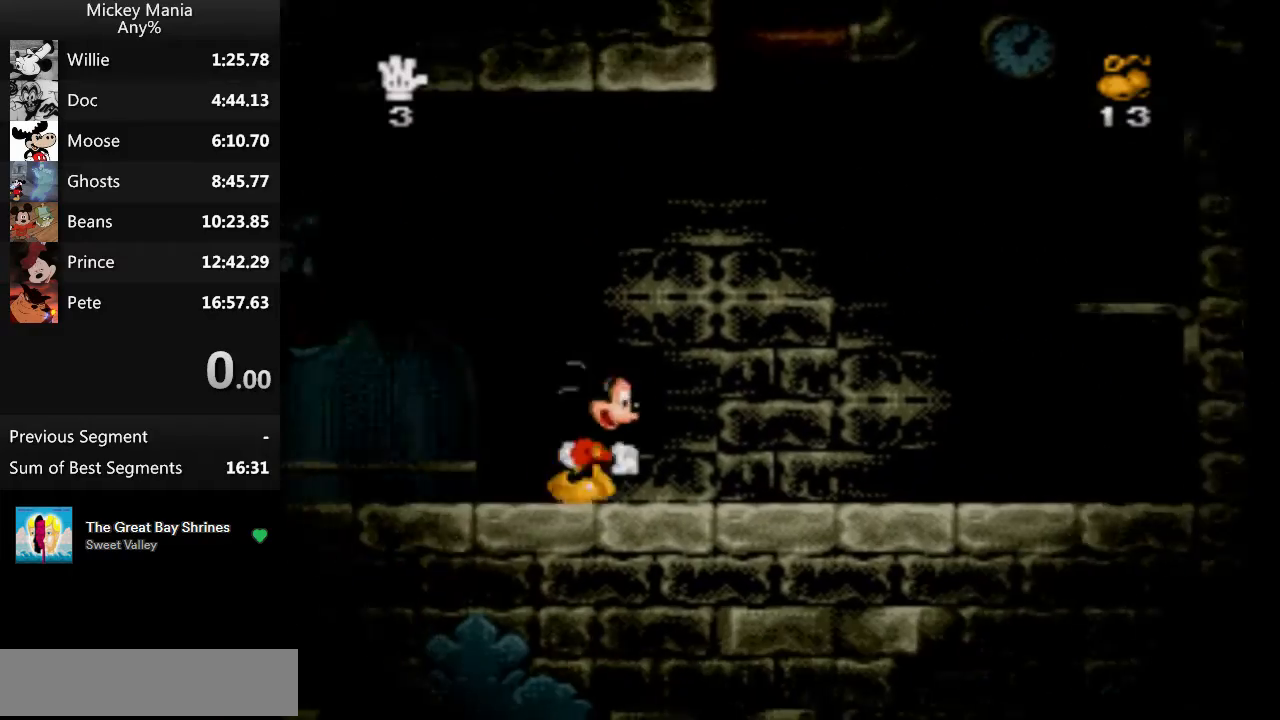
{"buttons": ["DPAD_RIGHT"], "events": []}
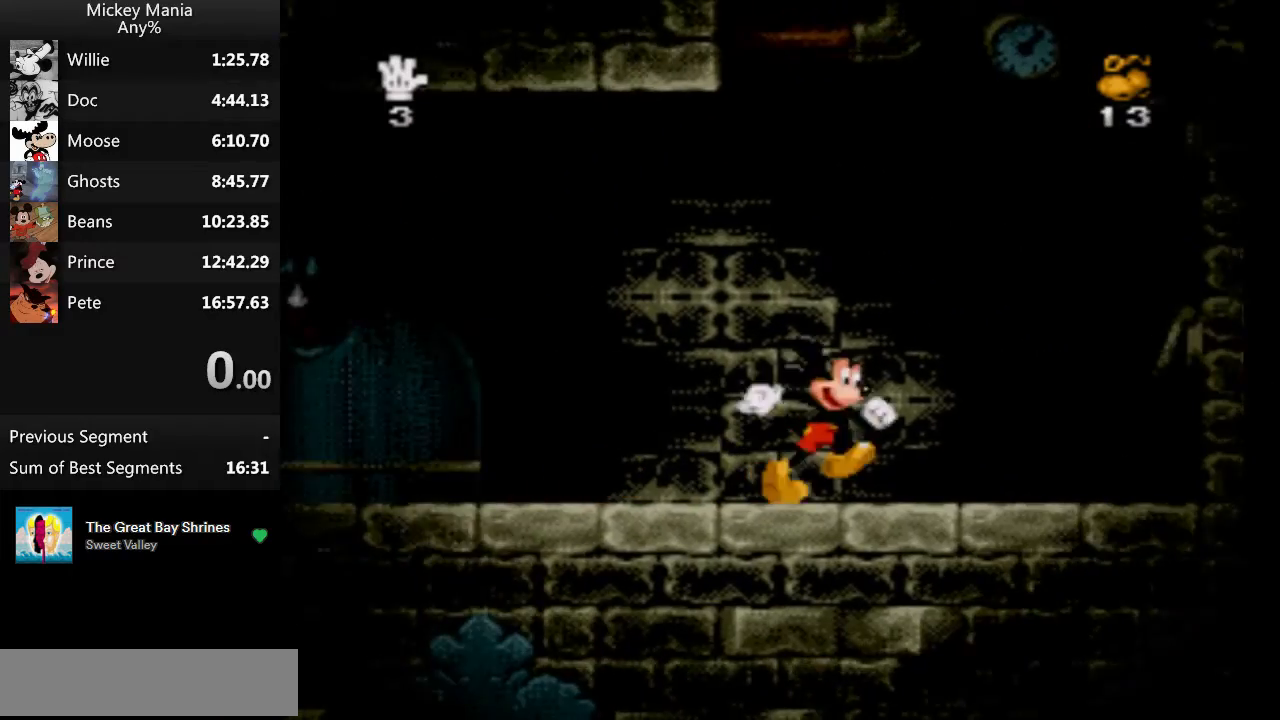
{"buttons": ["DPAD_RIGHT"], "events": []}
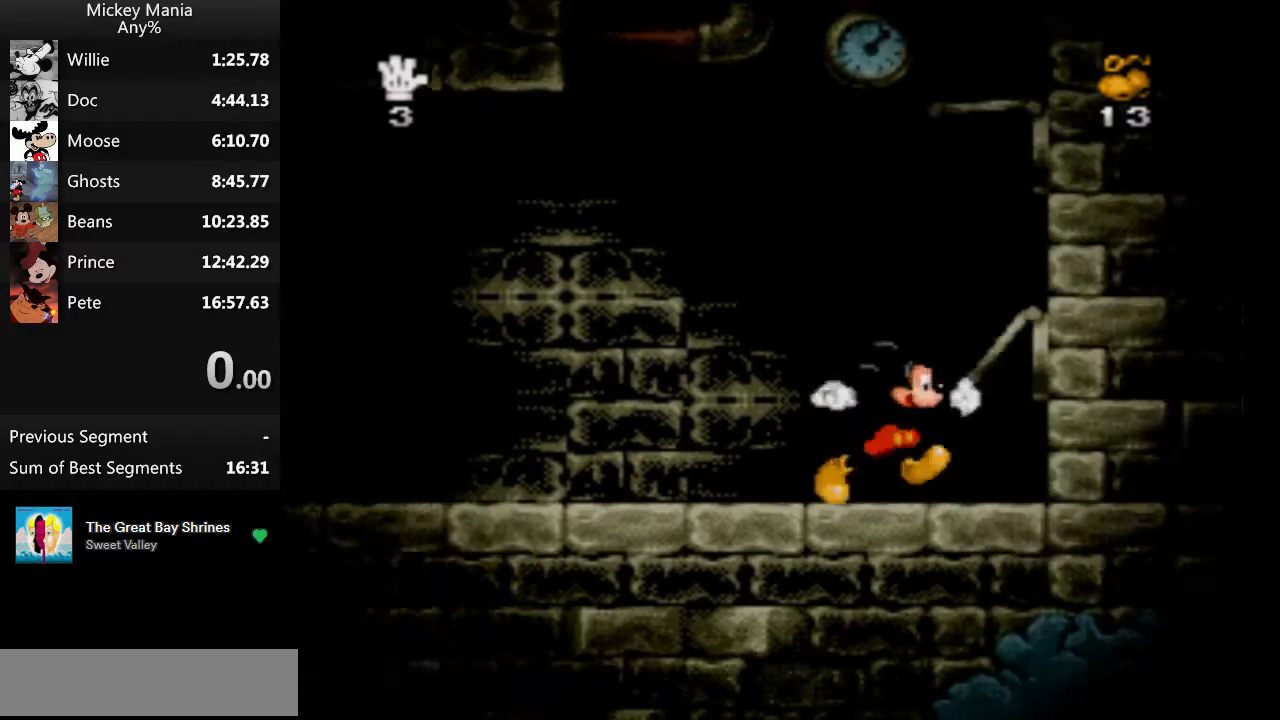
{"buttons": ["B"], "events": [[67, "DPAD_RIGHT", "up"], [233, "B", "down"]]}
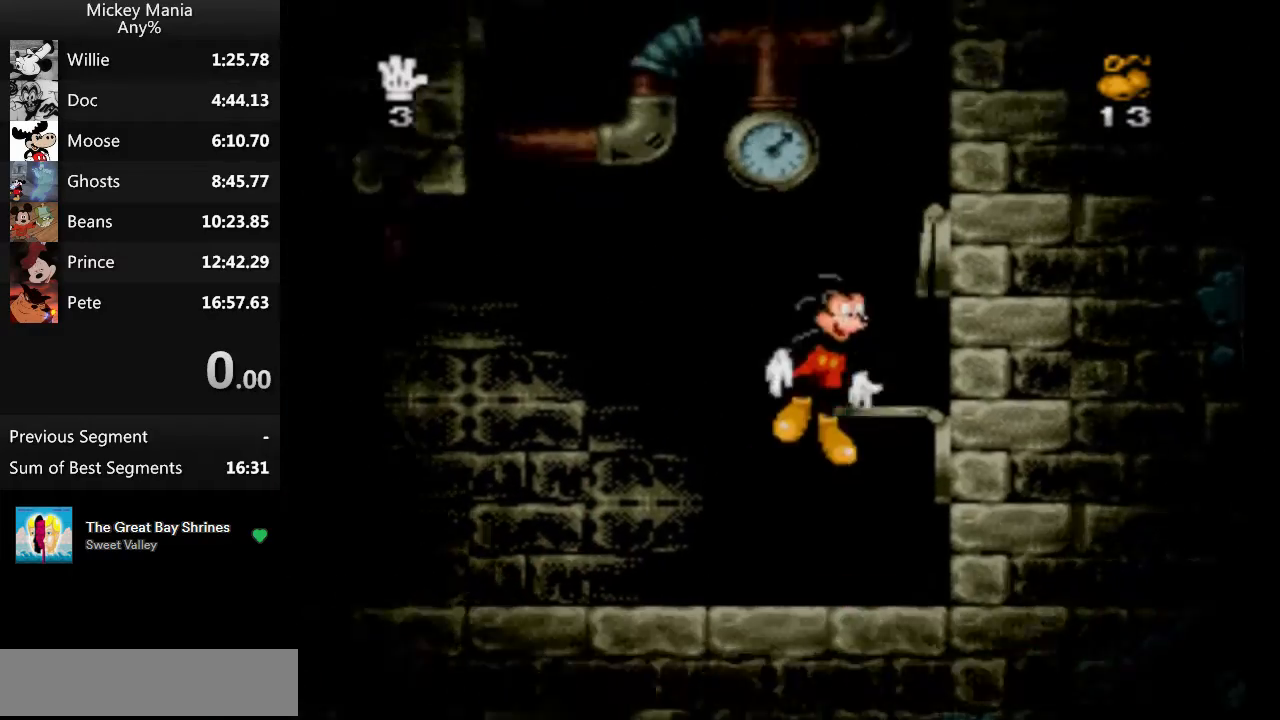
{"buttons": ["B"], "events": [[100, "DPAD_LEFT", "down"], [167, "DPAD_LEFT", "up"]]}
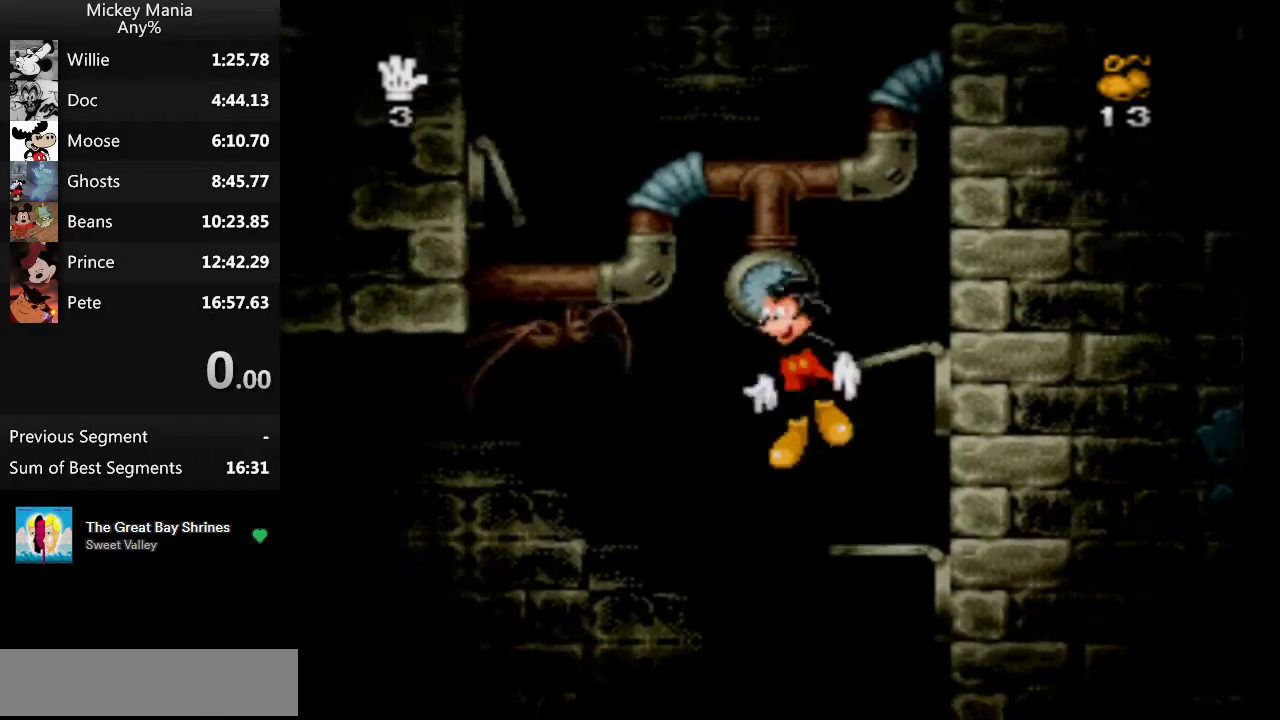
{"buttons": ["B", "DPAD_LEFT"], "events": [[433, "DPAD_LEFT", "down"]]}
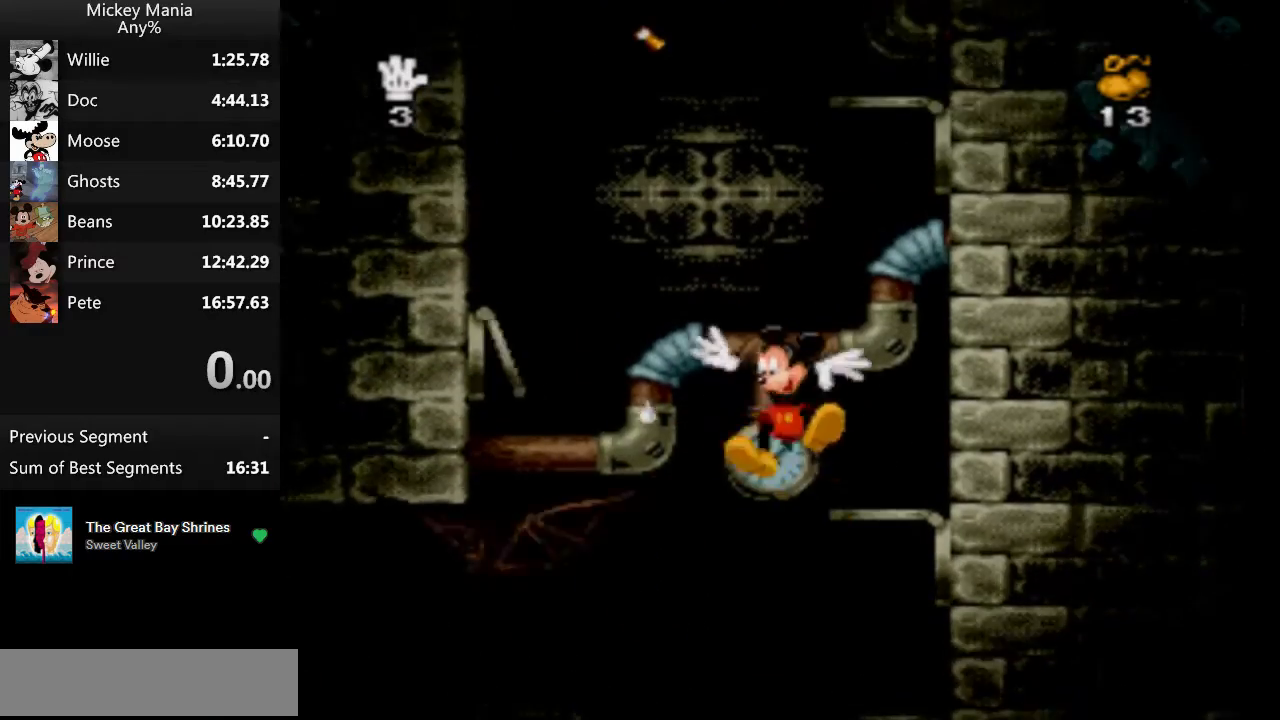
{"buttons": ["B"], "events": [[400, "DPAD_LEFT", "up"]]}
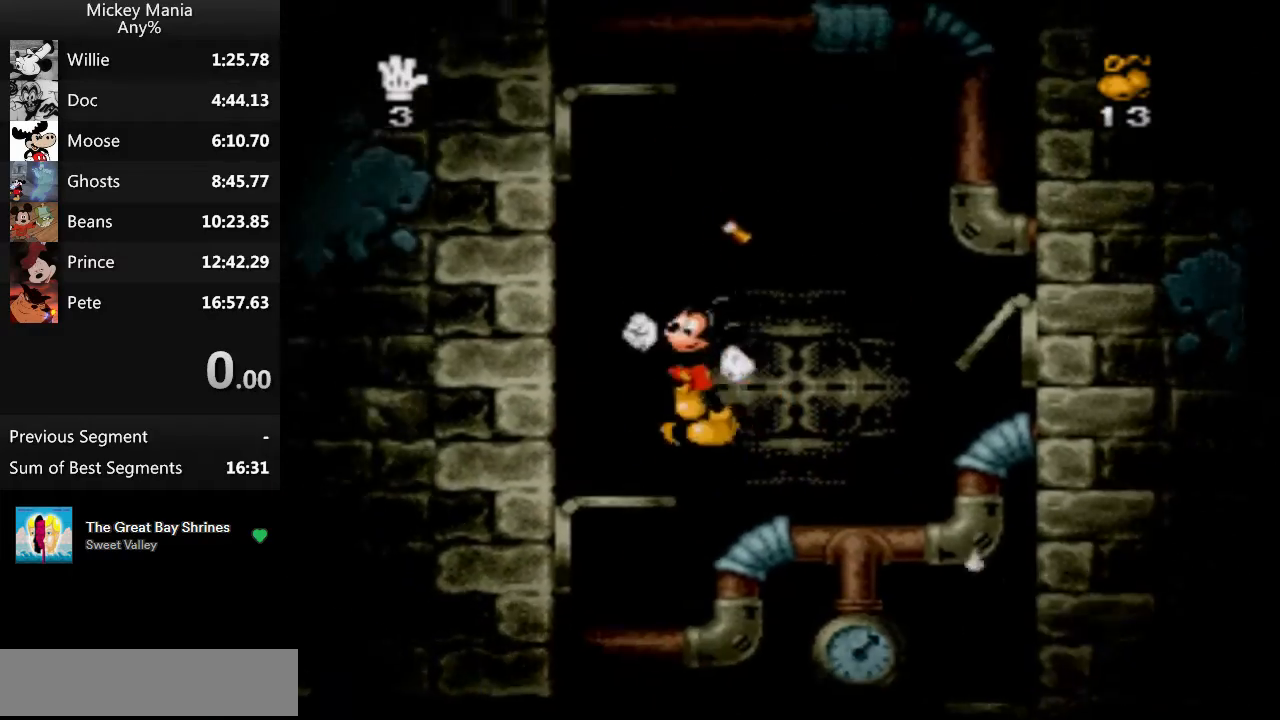
{"buttons": ["B", "DPAD_RIGHT"], "events": [[67, "DPAD_RIGHT", "down"]]}
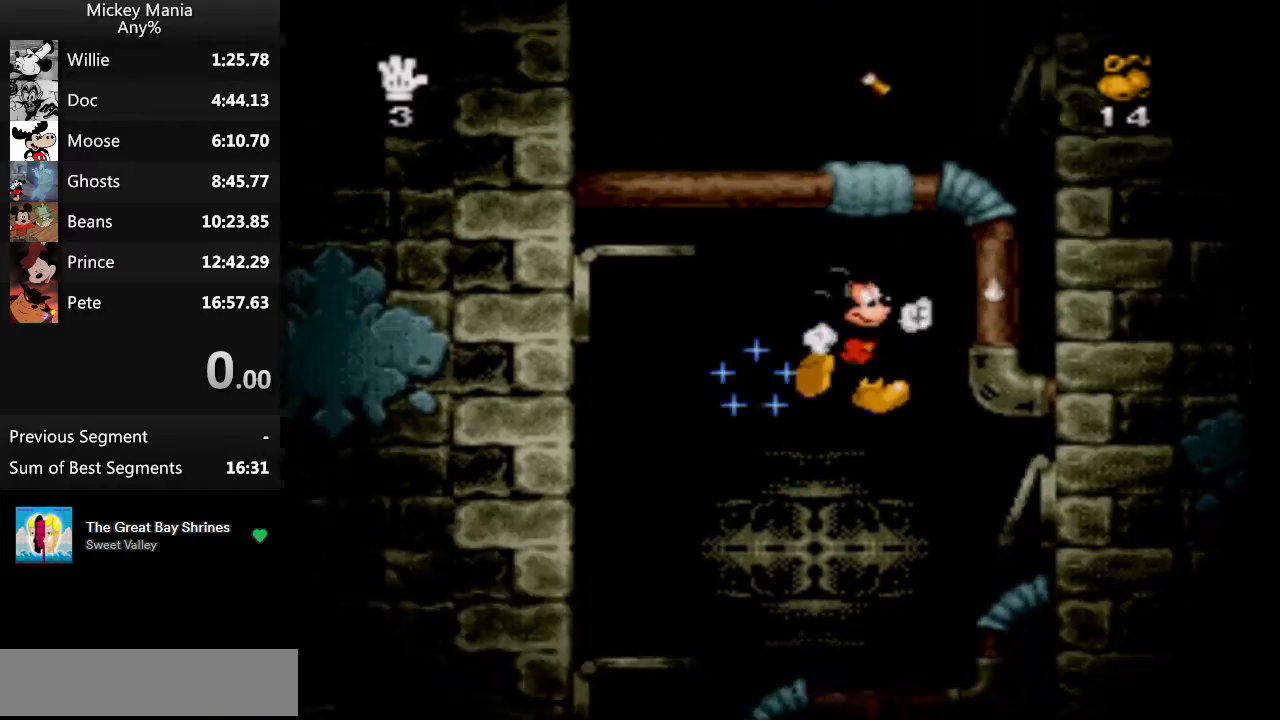
{"buttons": ["B", "DPAD_LEFT"], "events": [[33, "DPAD_RIGHT", "up"], [200, "DPAD_LEFT", "down"]]}
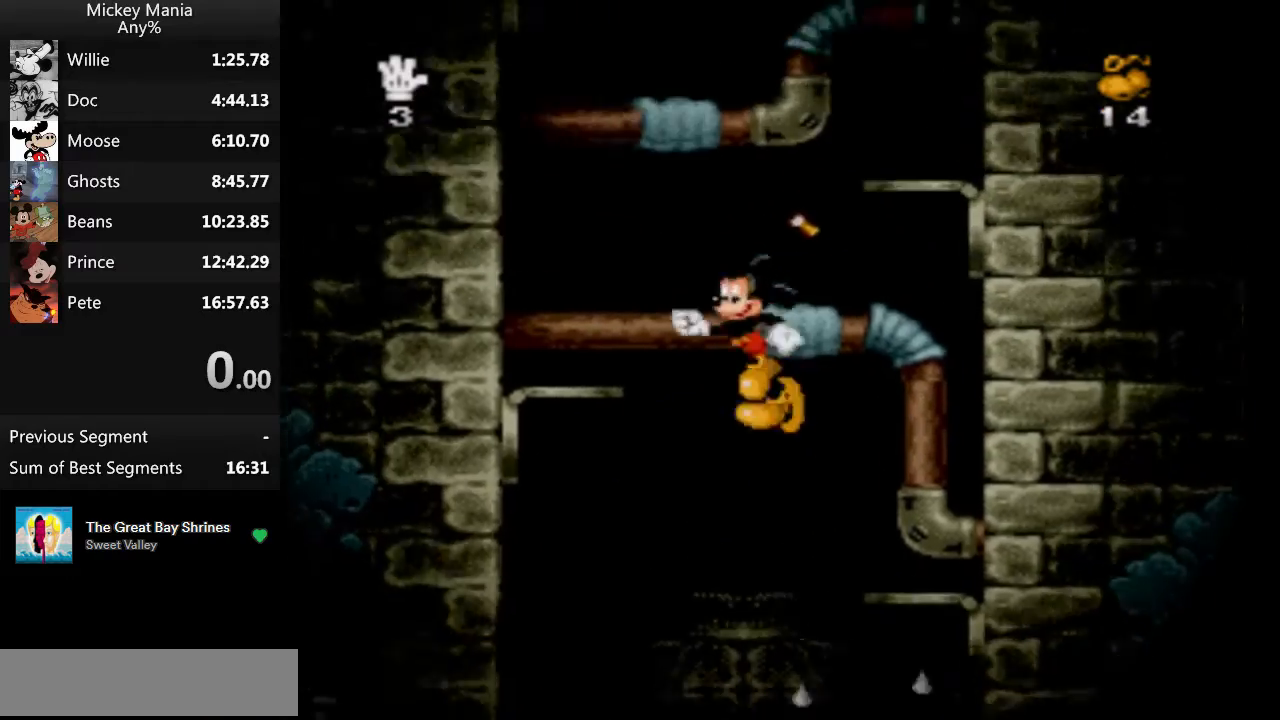
{"buttons": ["B", "DPAD_RIGHT"], "events": [[233, "B", "up"], [233, "DPAD_LEFT", "up"], [300, "DPAD_RIGHT", "down"], [367, "B", "down"]]}
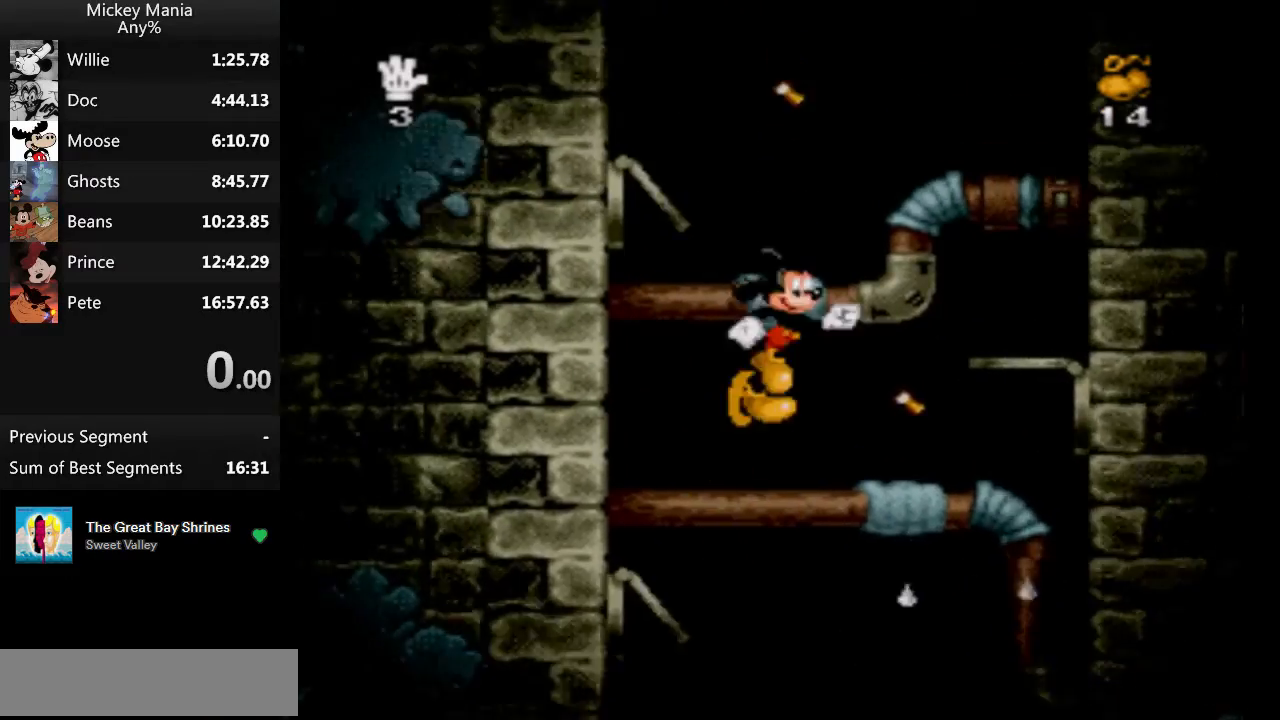
{"buttons": ["DPAD_LEFT"], "events": [[367, "B", "up"], [367, "DPAD_RIGHT", "up"], [467, "DPAD_LEFT", "down"]]}